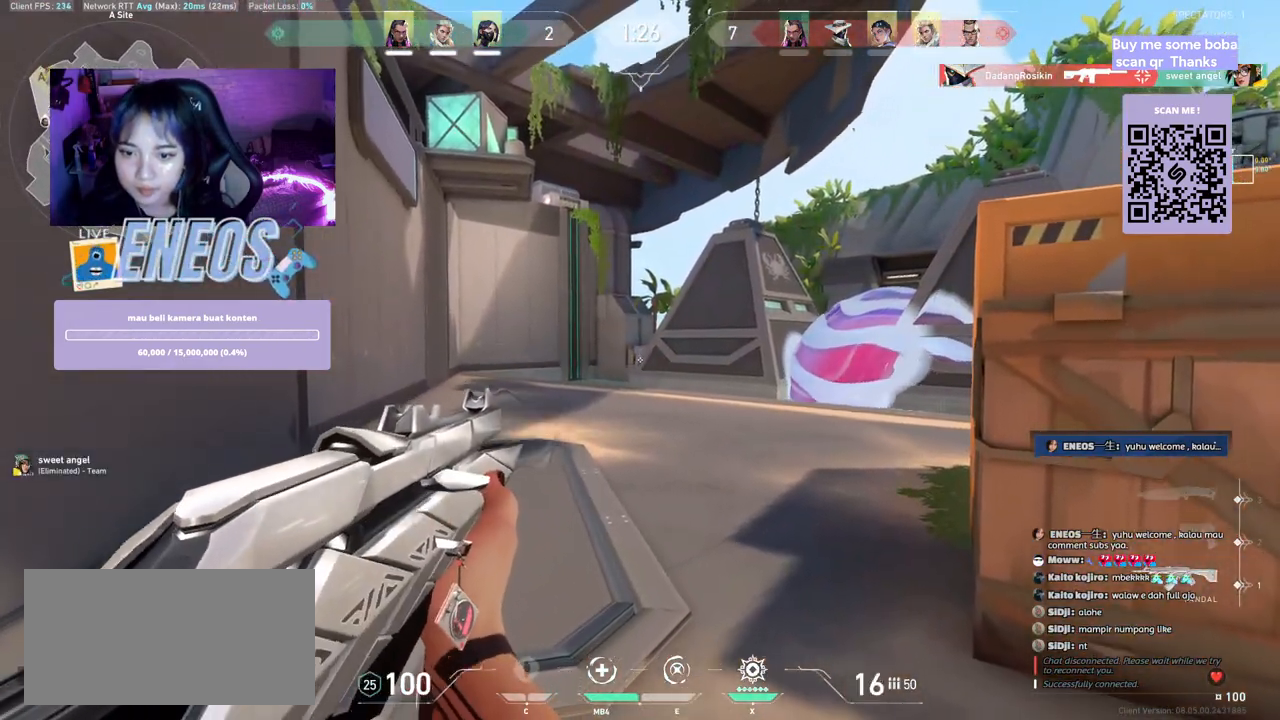
Gameplay with keyboard and mouse; each line is a JSON object with the keys and mouse buttons held at the frame after it. "events" lists presses ("down") and releases ("up") of "a", "ctrl", "d", "e", "q", "s", "shift", "space", "w", "mouse_left", "mouse_wheel", "mouse_right", "mouse_mb4" and "mouse_mb5" between this image and that frame as [ms after this image, input, new state], when the widget could be followed in between. "mouse_left", "mouse_wheel", "mouse_right", "mouse_mb4", "mouse_mb5" = the "left", "wheel", "right", "mb4", "mb5" buttons of the "mouse" list. No other keys are recorded. "wheel" means that the mouse wheel is clicked or scrolled. Mouse movement is not recorded.
{"keys": ["d"], "mouse": [], "events": [[50, "mouse_left", "down"], [84, "d", "down"], [167, "mouse_left", "up"]]}
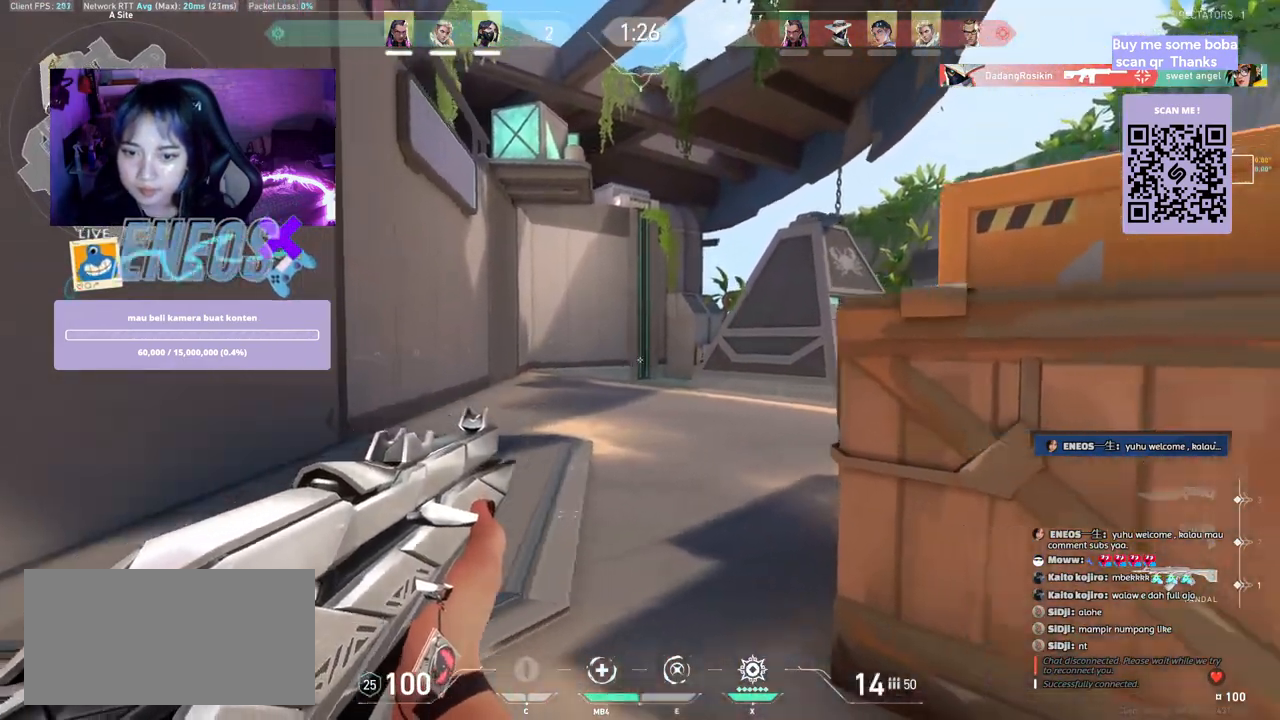
{"keys": ["w"], "mouse": [], "events": [[217, "w", "down"], [284, "d", "up"]]}
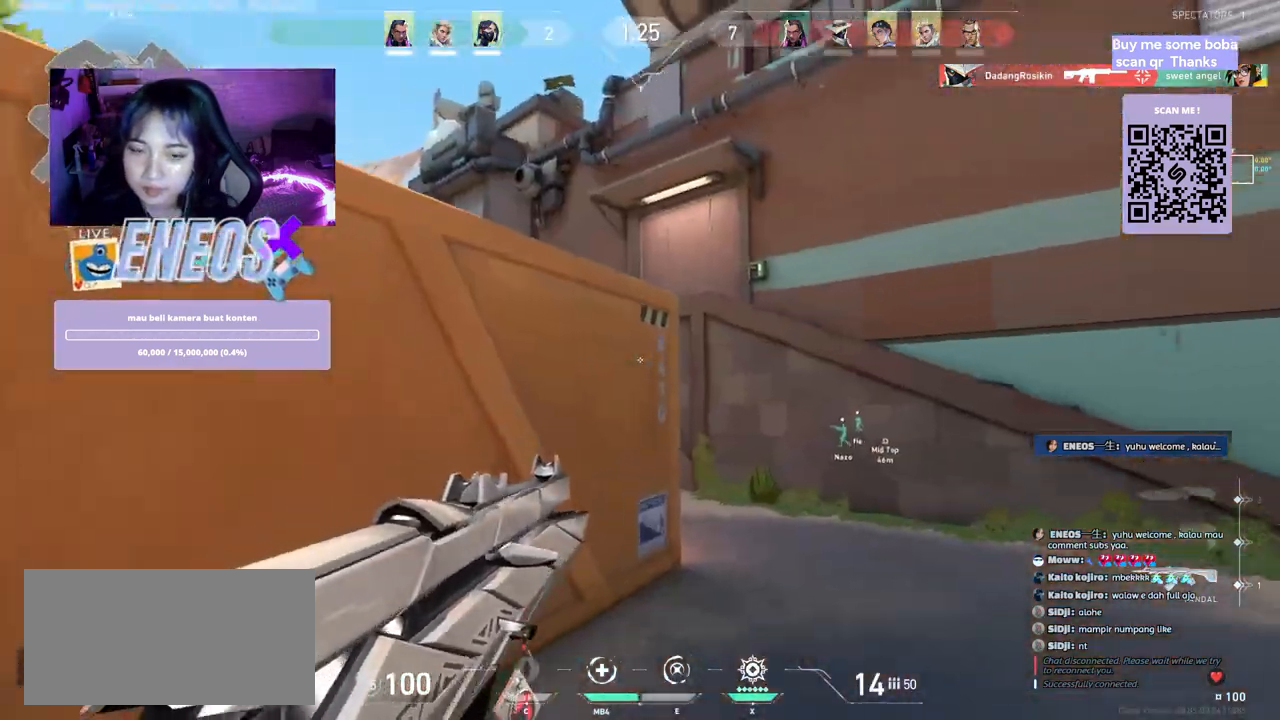
{"keys": ["a", "ctrl"], "mouse": [], "events": [[34, "a", "down"], [150, "w", "up"], [250, "ctrl", "down"]]}
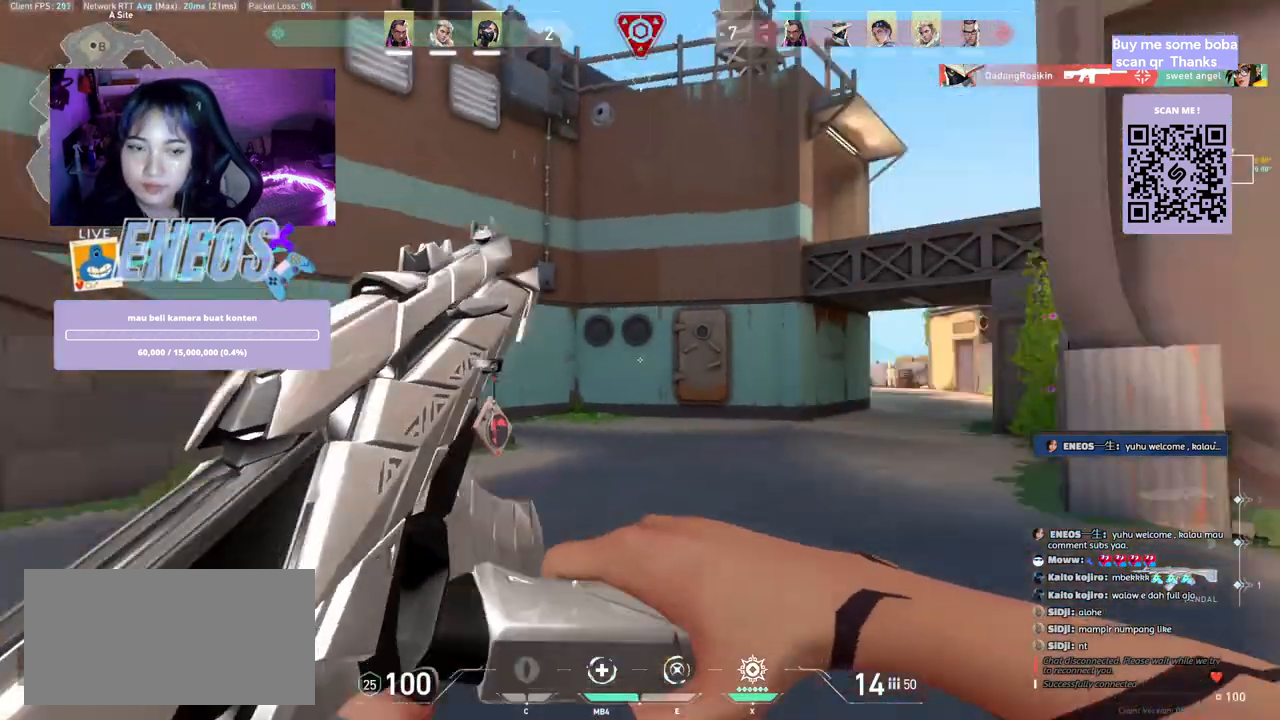
{"keys": ["d", "s"], "mouse": [], "events": [[234, "a", "up"], [267, "ctrl", "up"], [317, "s", "down"], [434, "d", "down"]]}
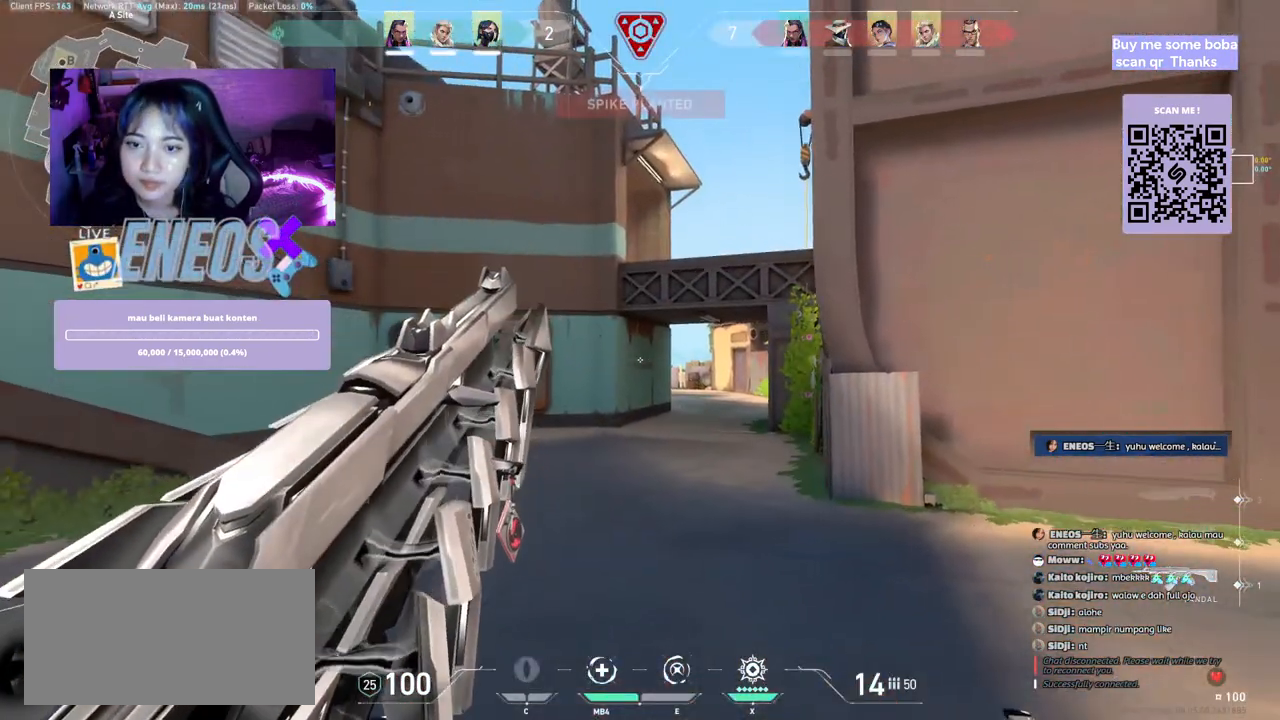
{"keys": [], "mouse": [], "events": [[150, "s", "up"], [184, "d", "up"]]}
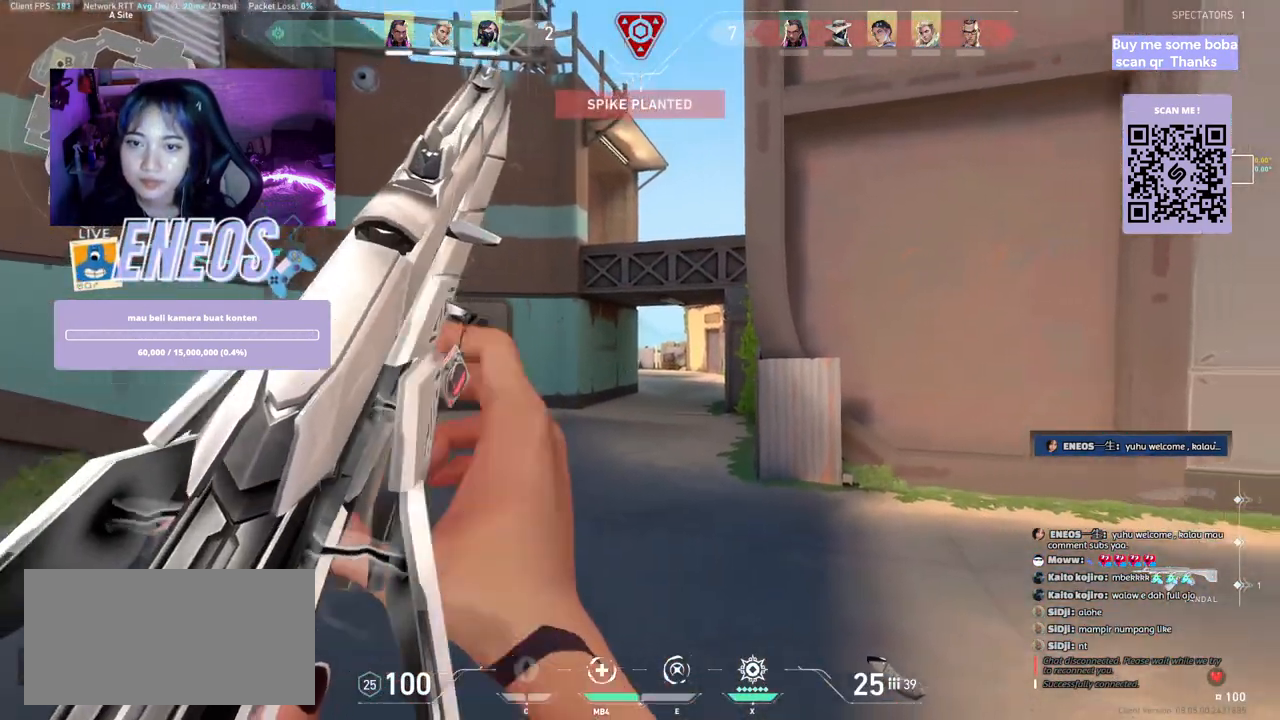
{"keys": ["d"], "mouse": [], "events": [[50, "s", "down"], [267, "s", "up"], [400, "d", "down"]]}
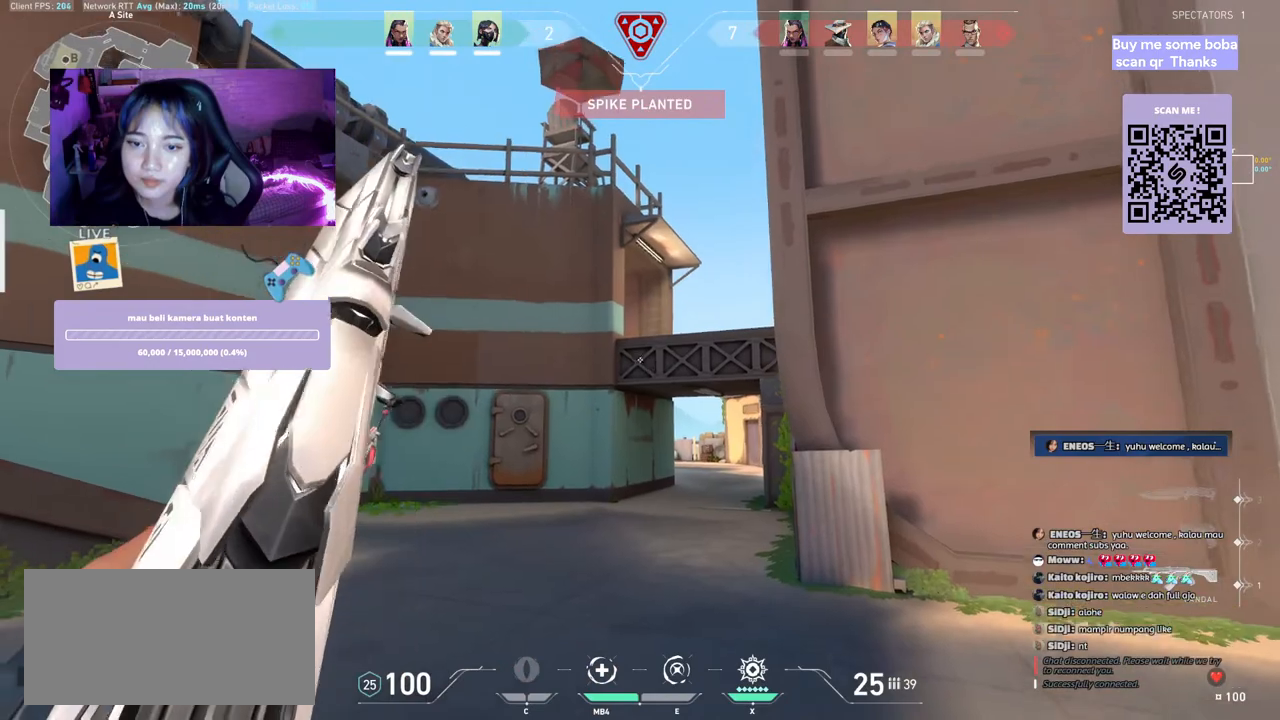
{"keys": [], "mouse": []}
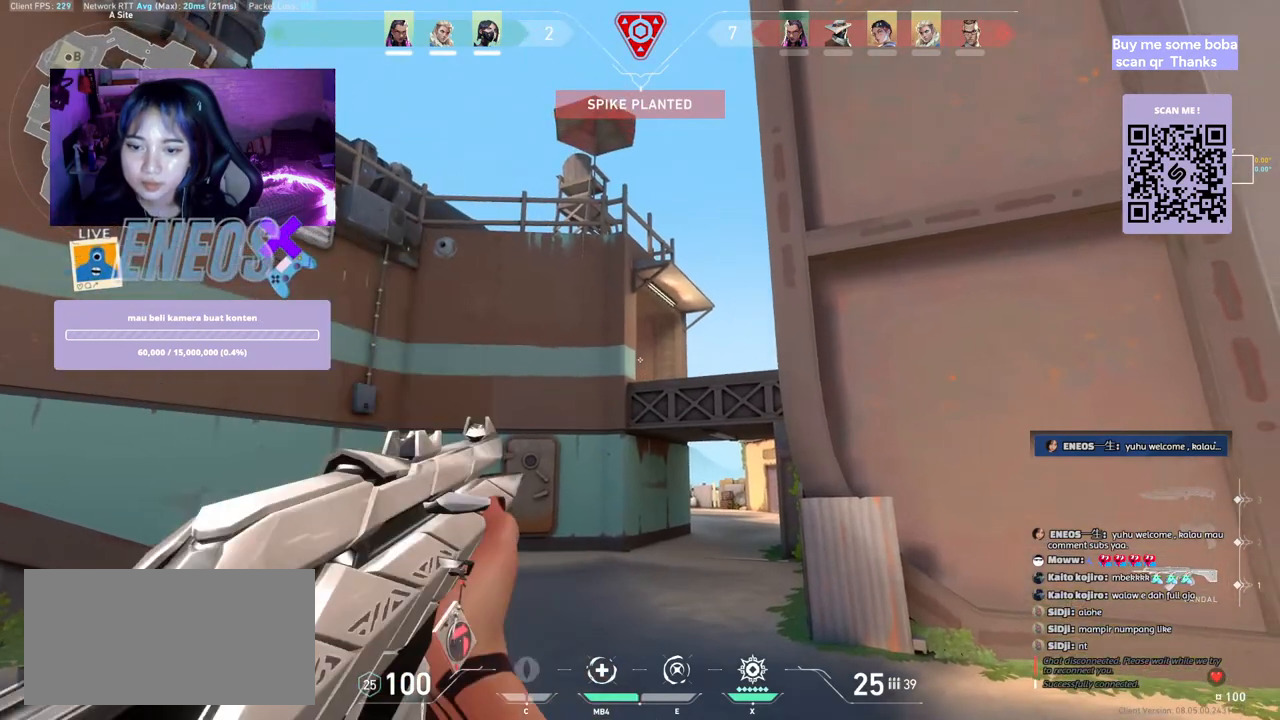
{"keys": ["a"], "mouse": [], "events": [[184, "a", "down"], [300, "a", "up"], [300, "d", "down"], [417, "a", "down"], [434, "d", "up"]]}
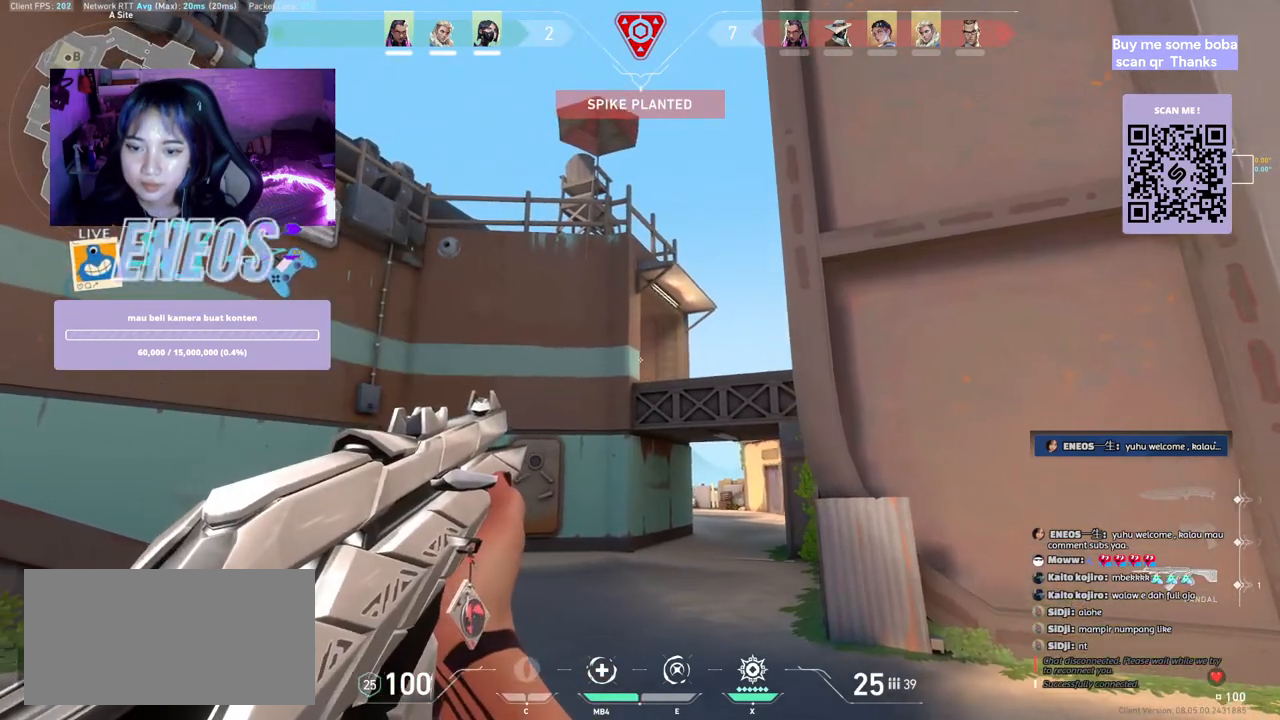
{"keys": ["d"], "mouse": [], "events": [[67, "a", "up"], [100, "d", "down"], [250, "a", "down"], [250, "d", "up"], [400, "a", "up"], [417, "d", "down"]]}
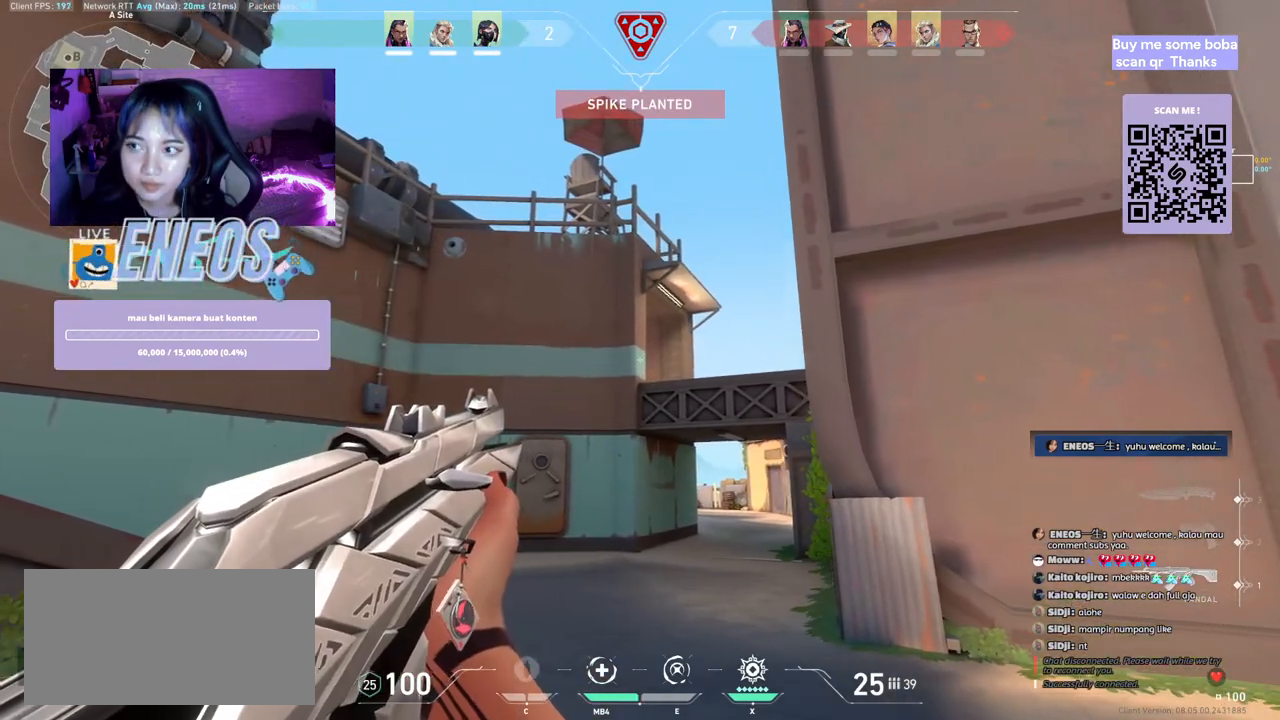
{"keys": [], "mouse": [], "events": [[17, "d", "up"], [50, "a", "down"], [167, "a", "up"], [200, "d", "down"], [267, "d", "up"]]}
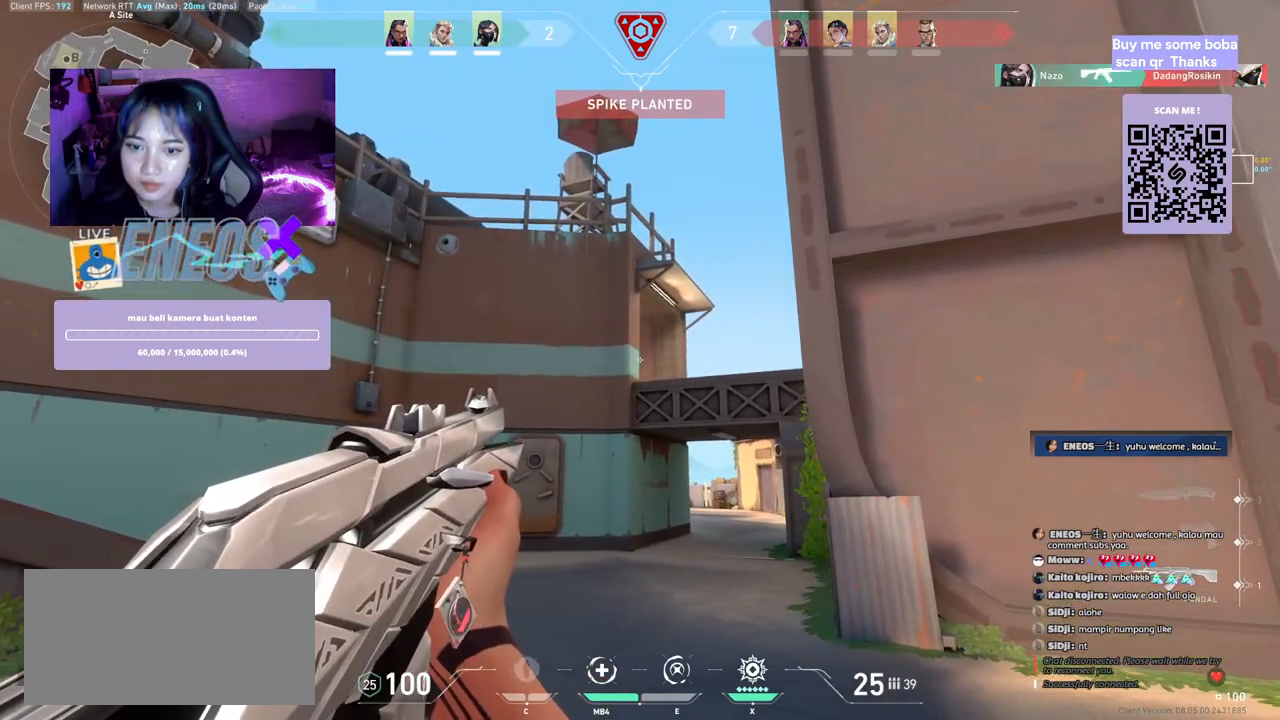
{"keys": ["a", "s"], "mouse": [], "events": [[100, "a", "down"], [384, "s", "down"]]}
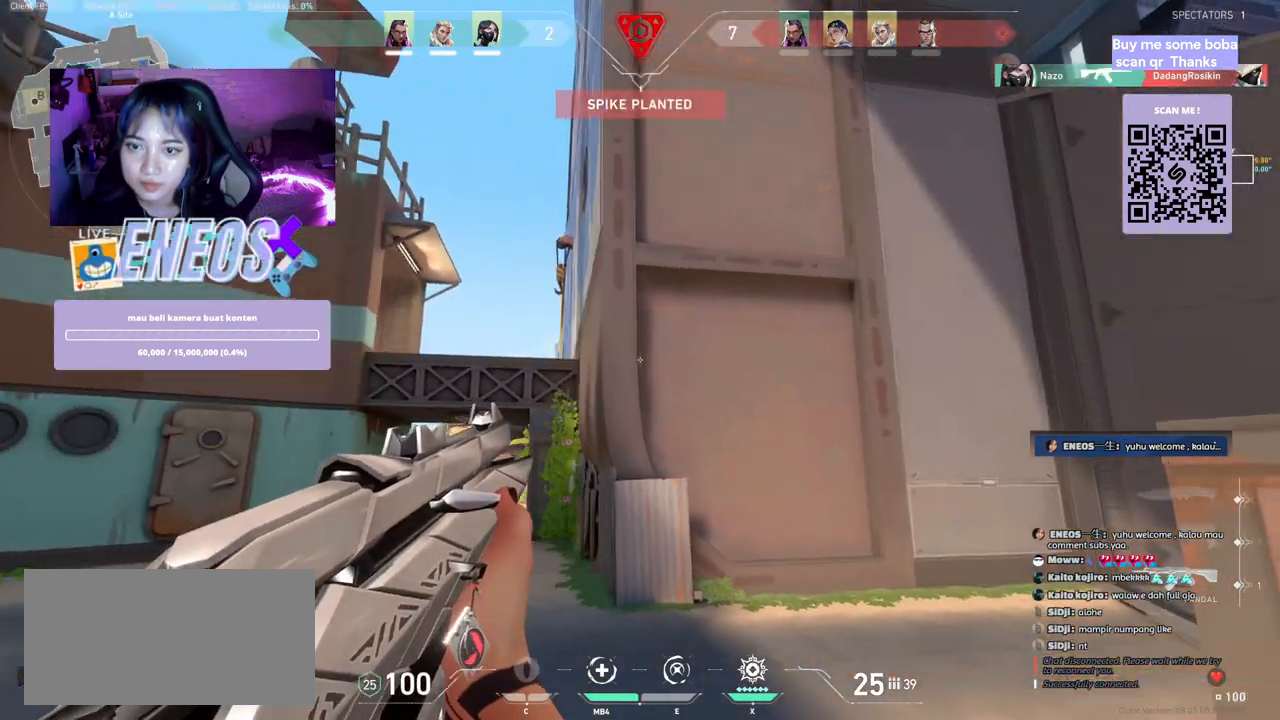
{"keys": ["d"], "mouse": [], "events": [[117, "a", "up"], [117, "s", "up"], [350, "d", "down"]]}
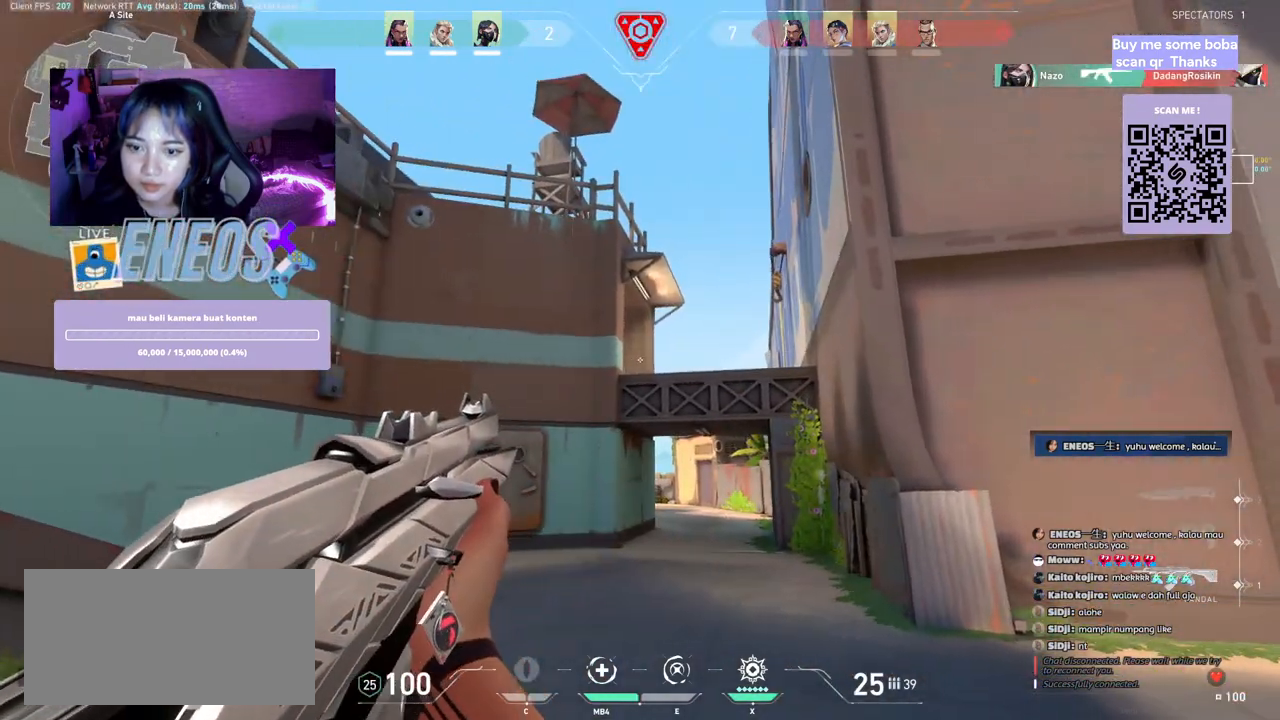
{"keys": ["a"], "mouse": [], "events": [[34, "d", "up"], [267, "w", "down"], [367, "a", "down"], [467, "w", "up"]]}
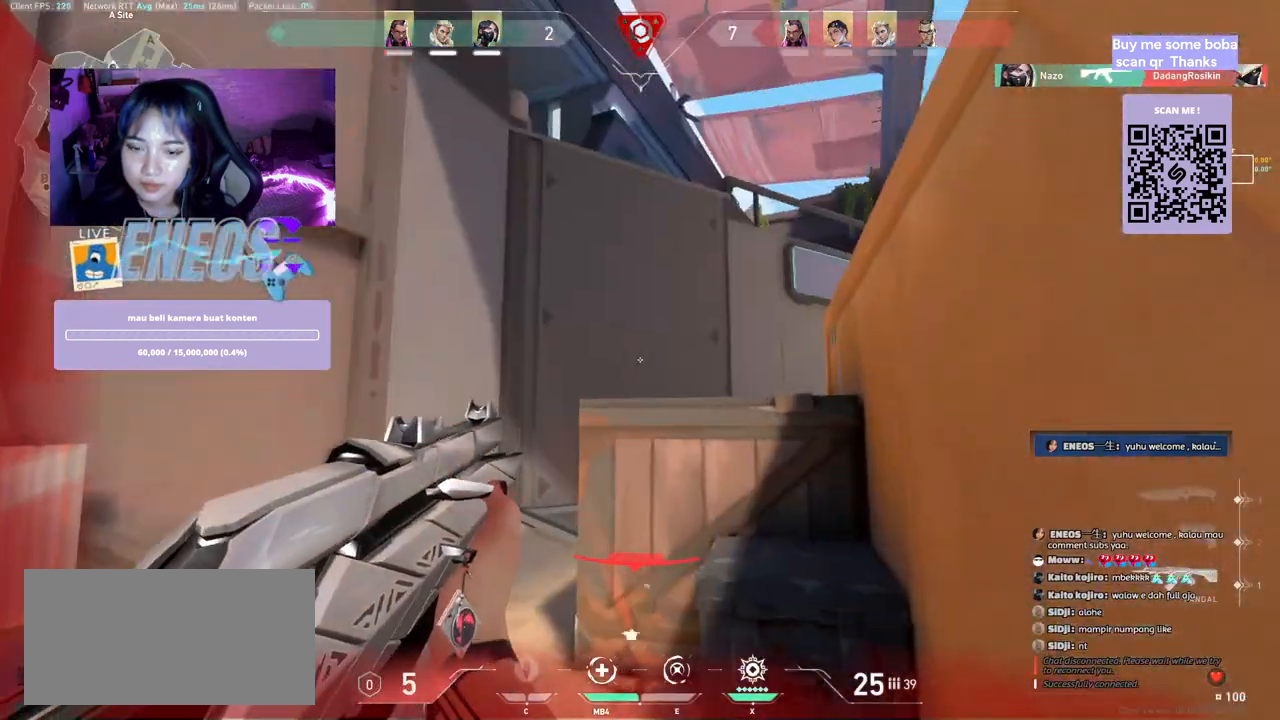
{"keys": ["a"], "mouse": [], "events": [[150, "mouse_left", "down"], [334, "mouse_left", "up"]]}
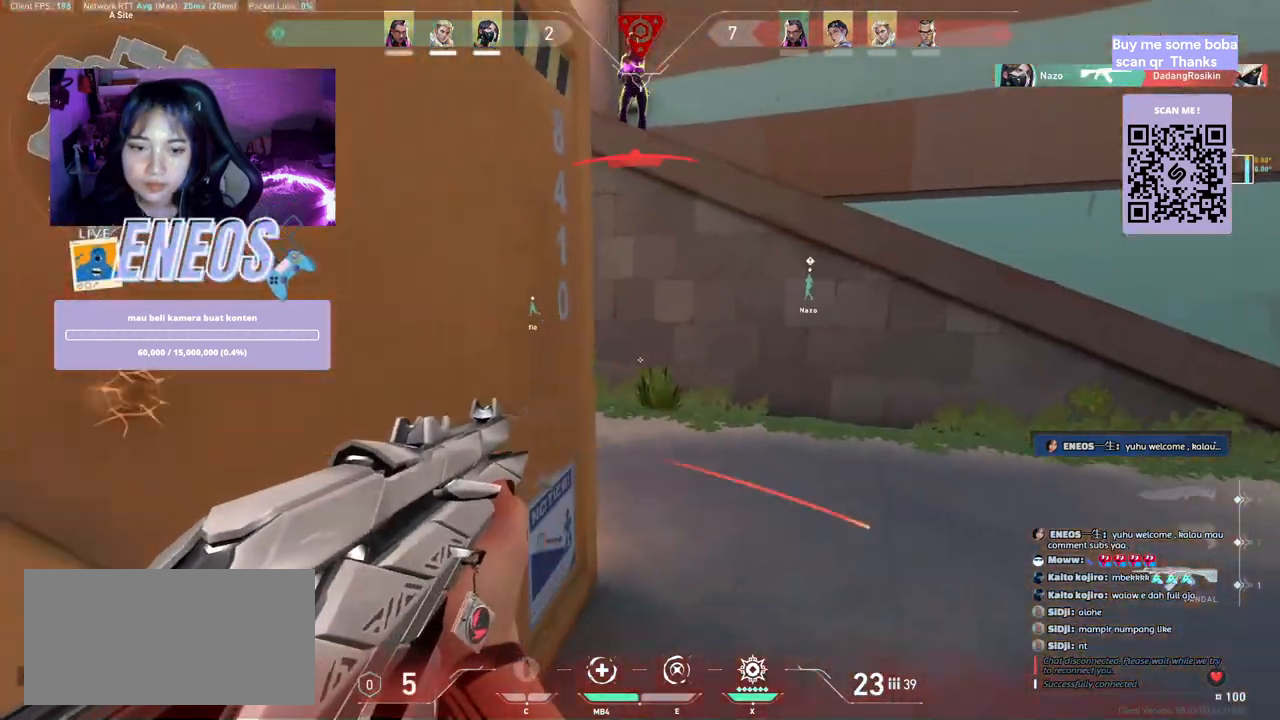
{"keys": ["d"], "mouse": ["left"], "events": [[217, "a", "up"], [350, "d", "down"], [417, "d", "up"], [450, "d", "down"], [467, "mouse_left", "down"]]}
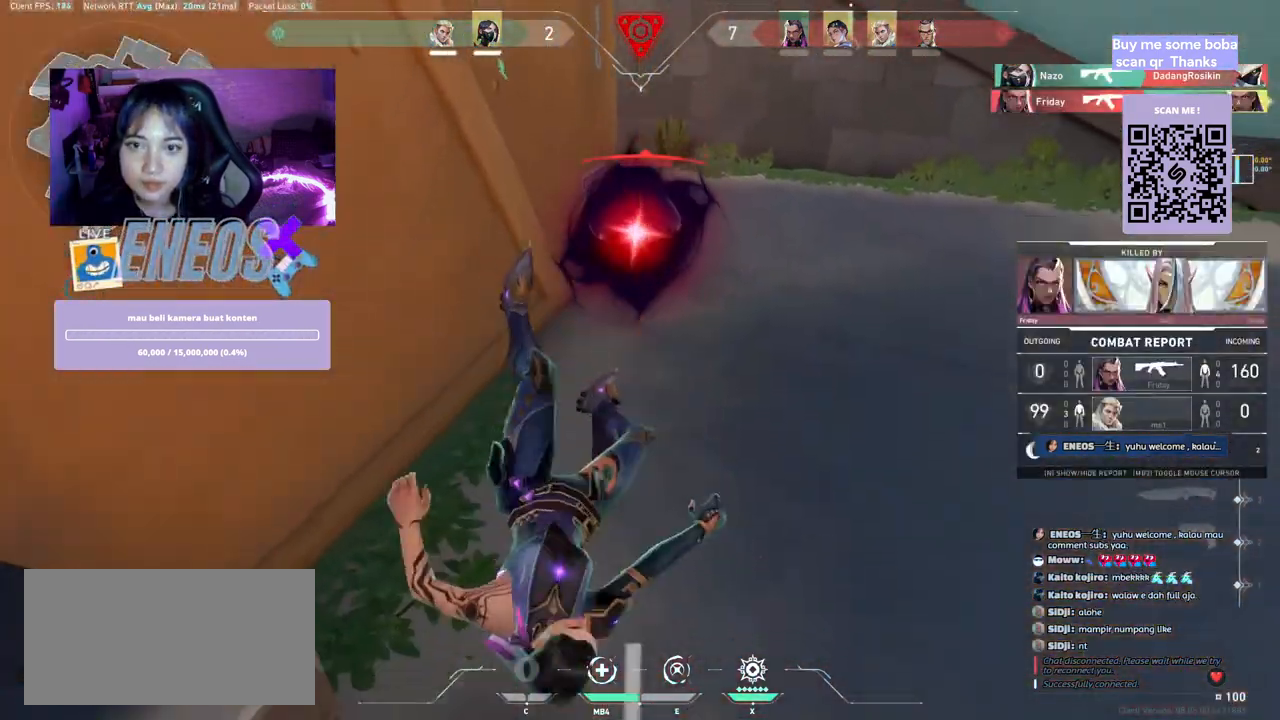
{"keys": ["w"], "mouse": [], "events": [[117, "mouse_left", "up"], [250, "d", "up"], [334, "w", "down"]]}
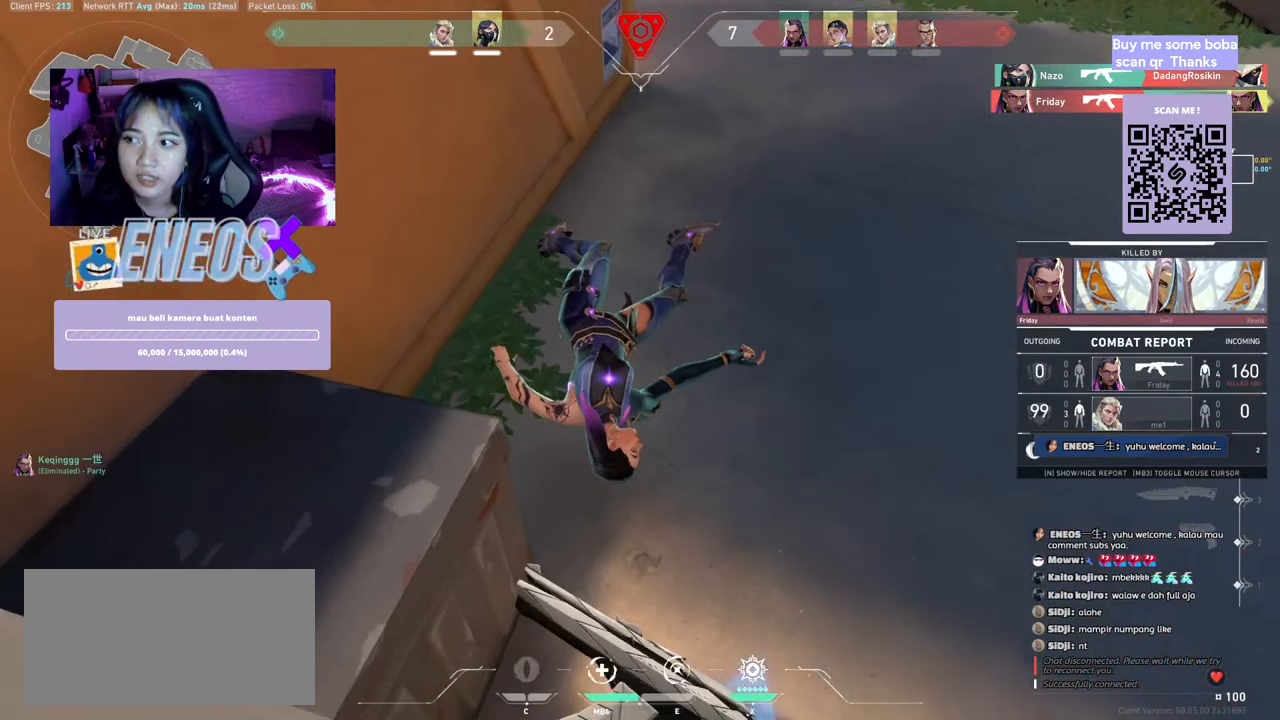
{"keys": ["w"], "mouse": [], "events": [[34, "mouse_right", "down"], [200, "mouse_right", "up"]]}
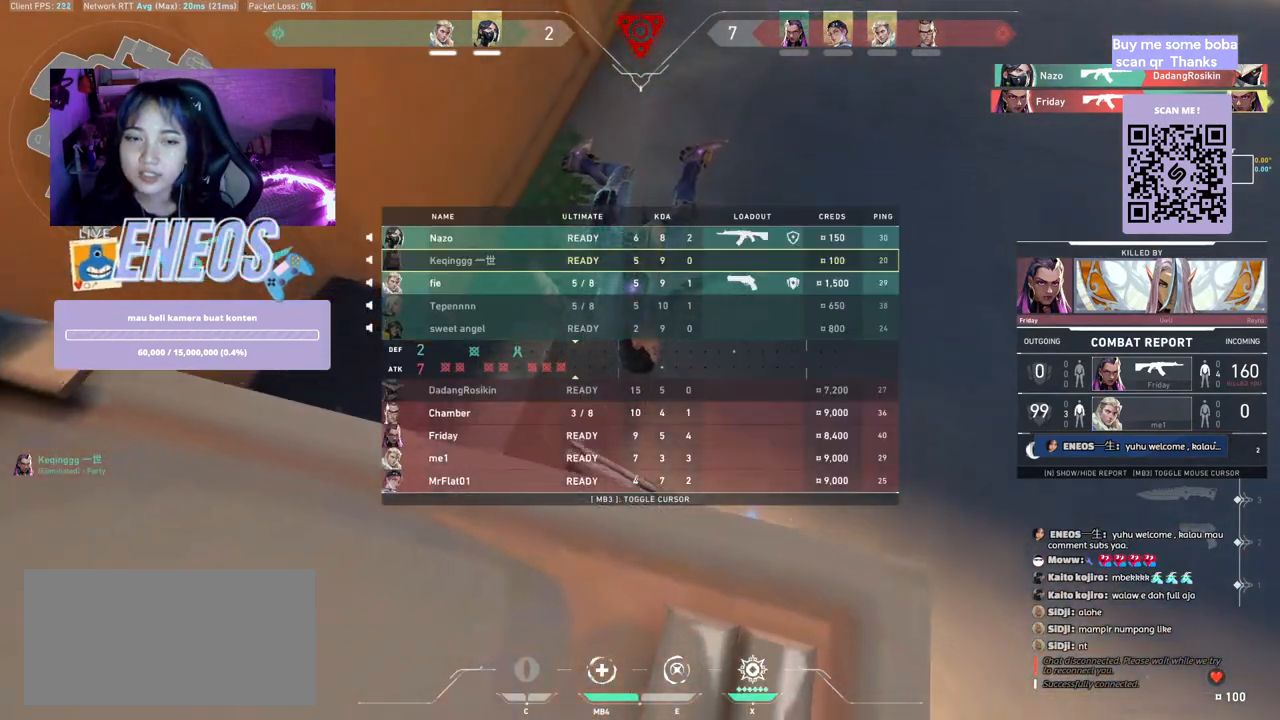
{"keys": [], "mouse": [], "events": [[200, "w", "up"], [350, "mouse_left", "down"], [500, "mouse_left", "up"]]}
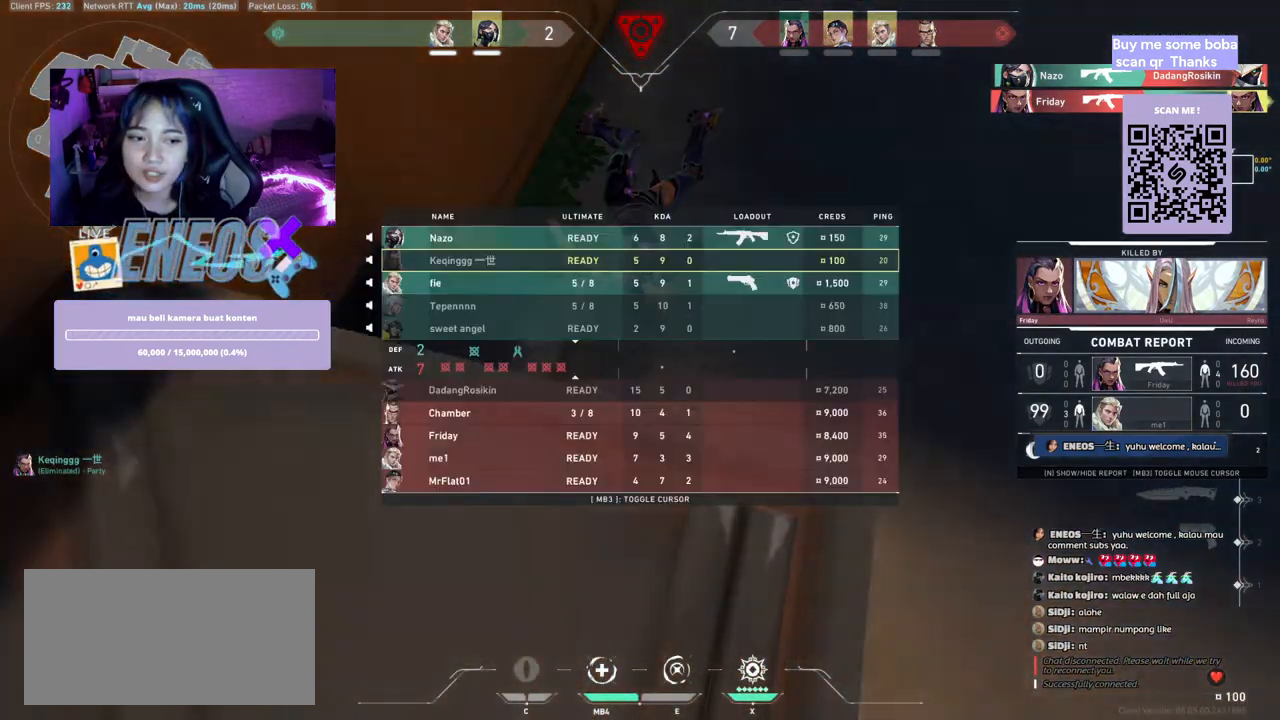
{"keys": [], "mouse": [], "events": [[284, "mouse_right", "down"], [467, "mouse_right", "up"]]}
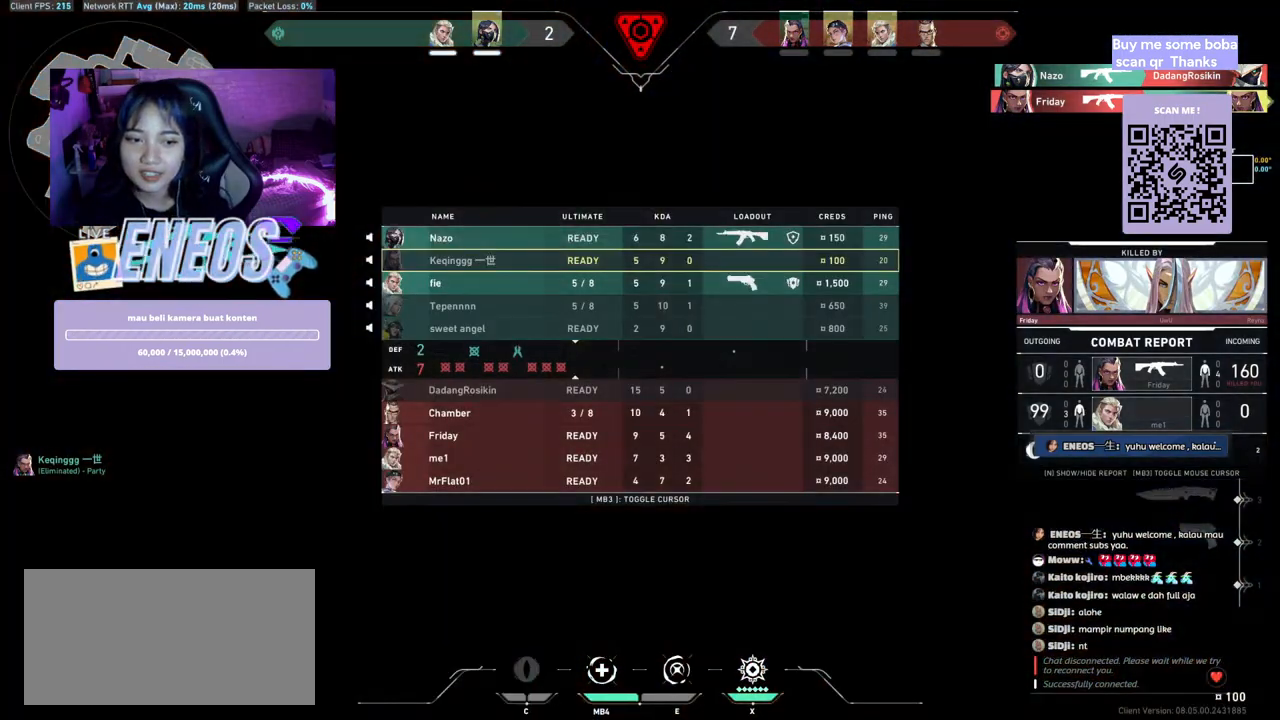
{"keys": [], "mouse": [], "events": []}
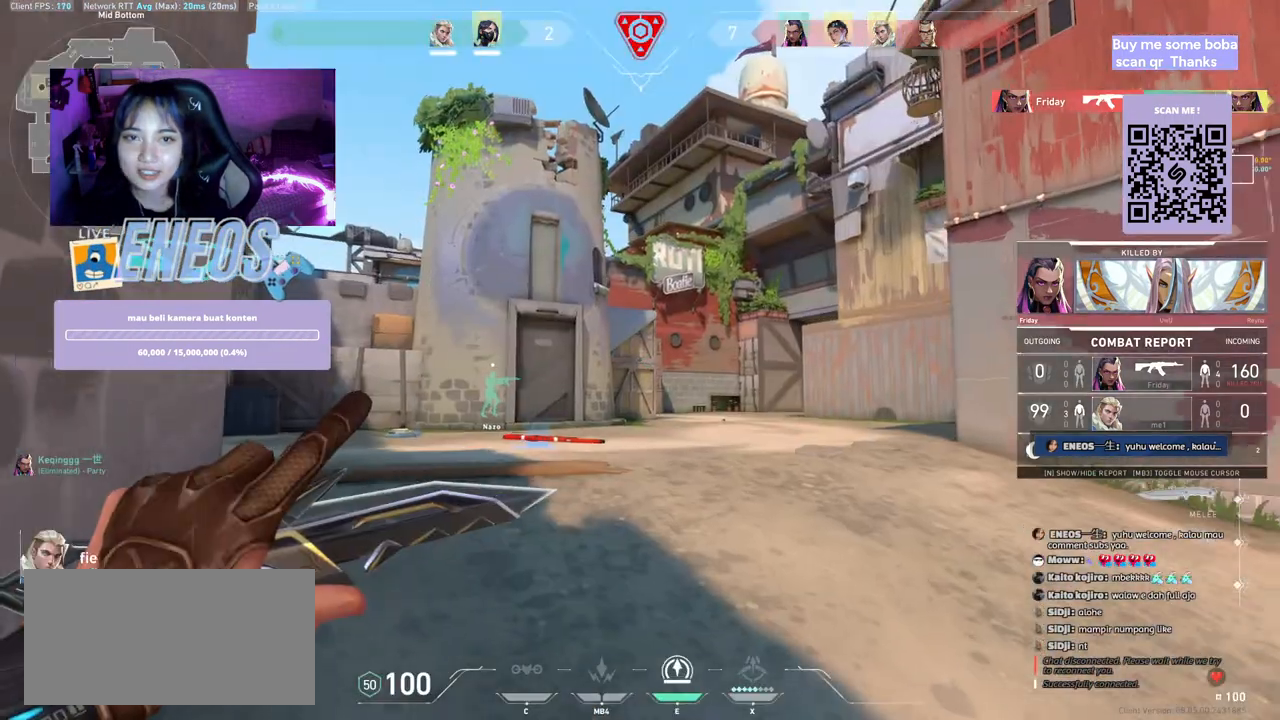
{"keys": [], "mouse": []}
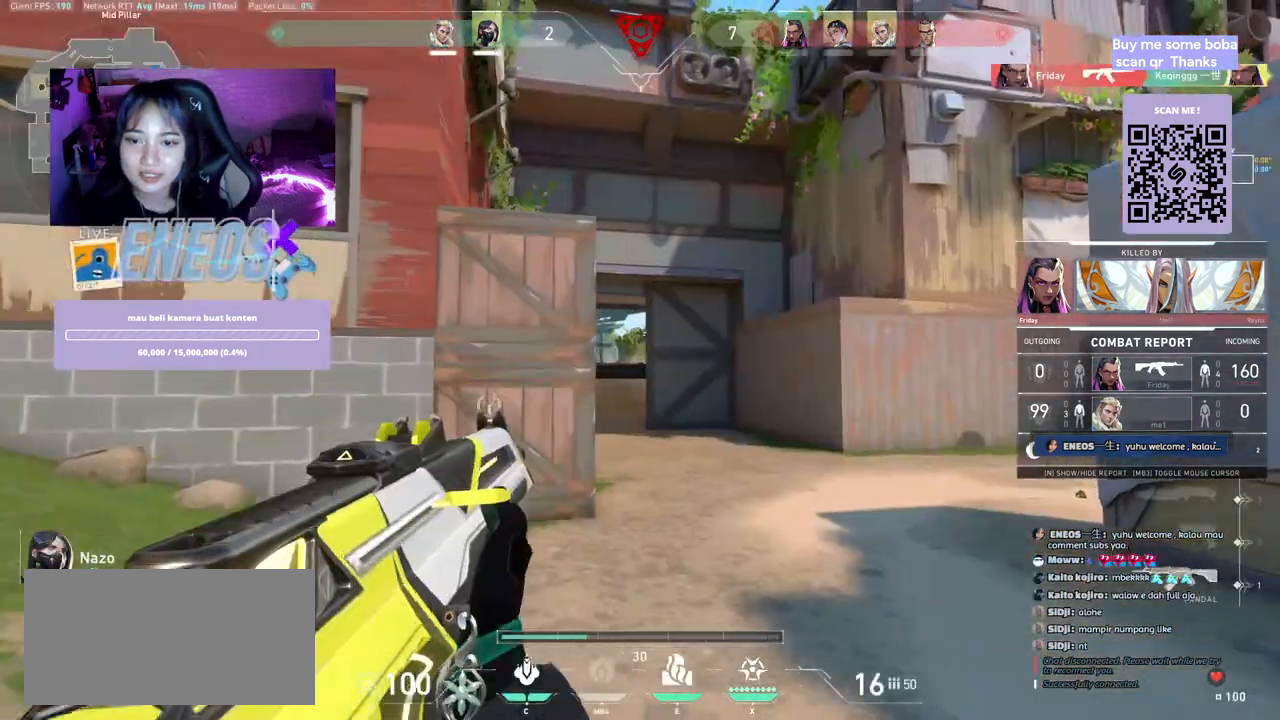
{"keys": ["ctrl"], "mouse": []}
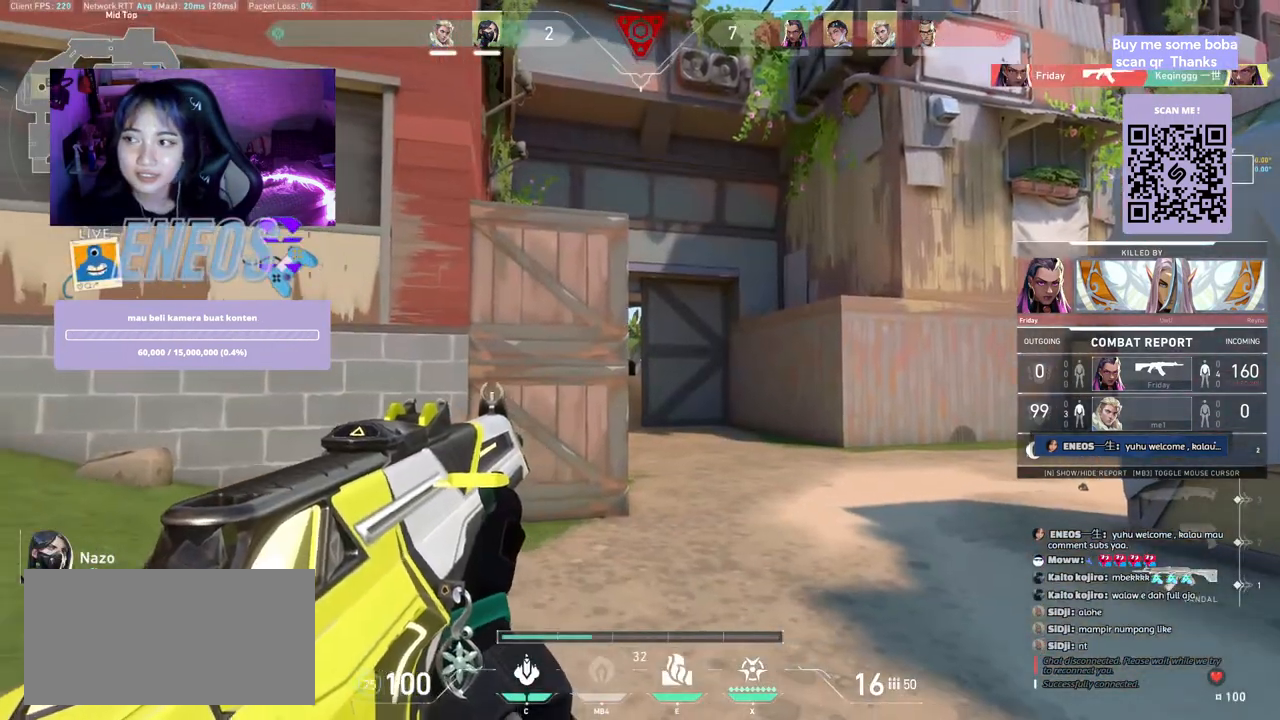
{"keys": [], "mouse": []}
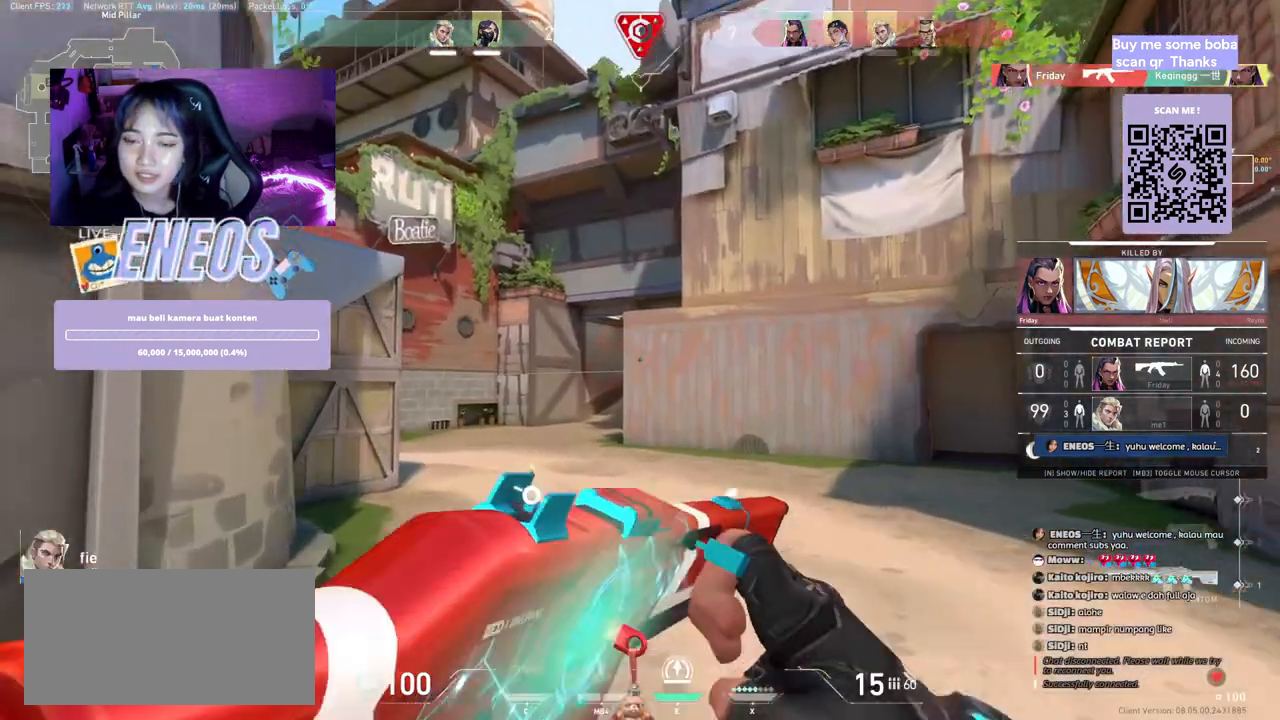
{"keys": ["ctrl"], "mouse": ["left"]}
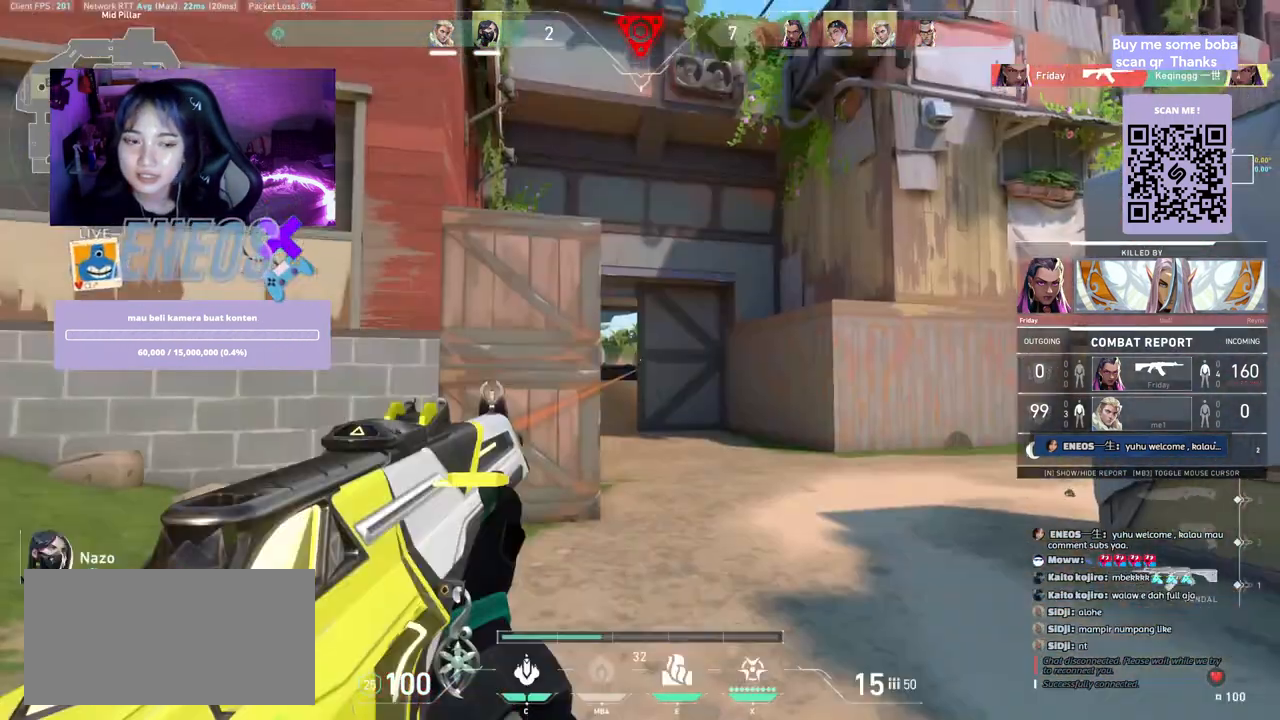
{"keys": [], "mouse": []}
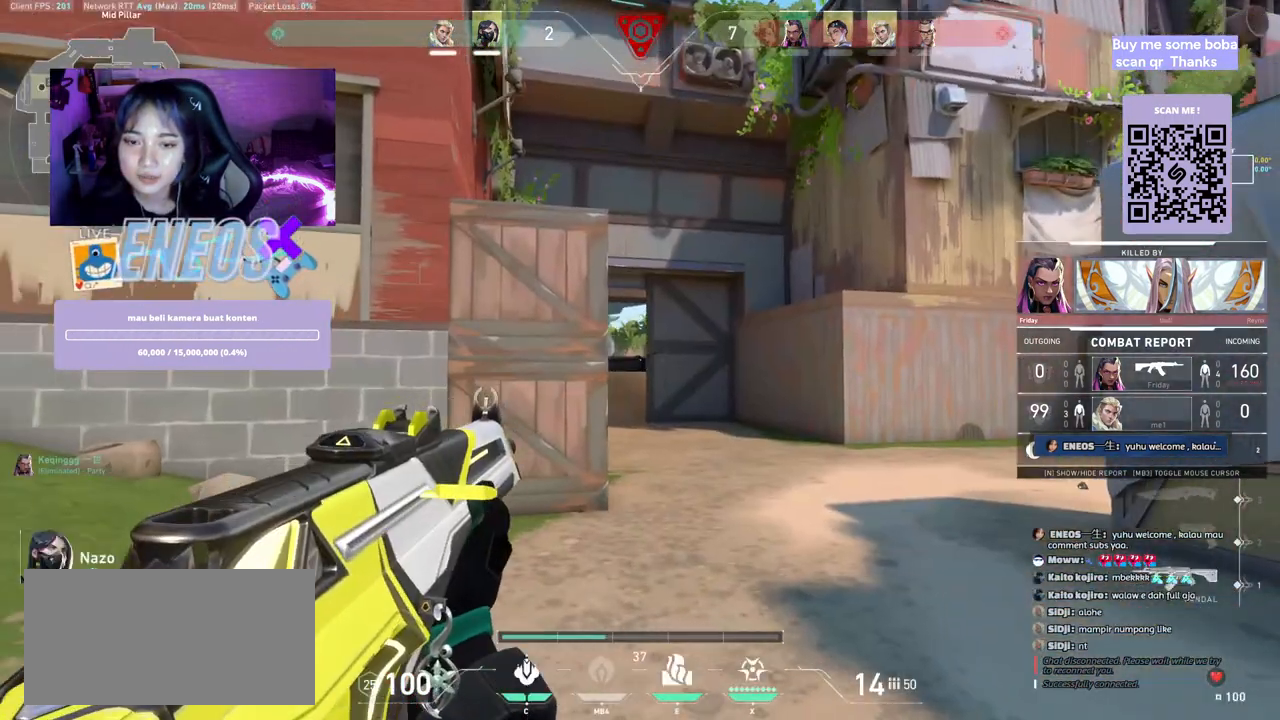
{"keys": [], "mouse": ["left"]}
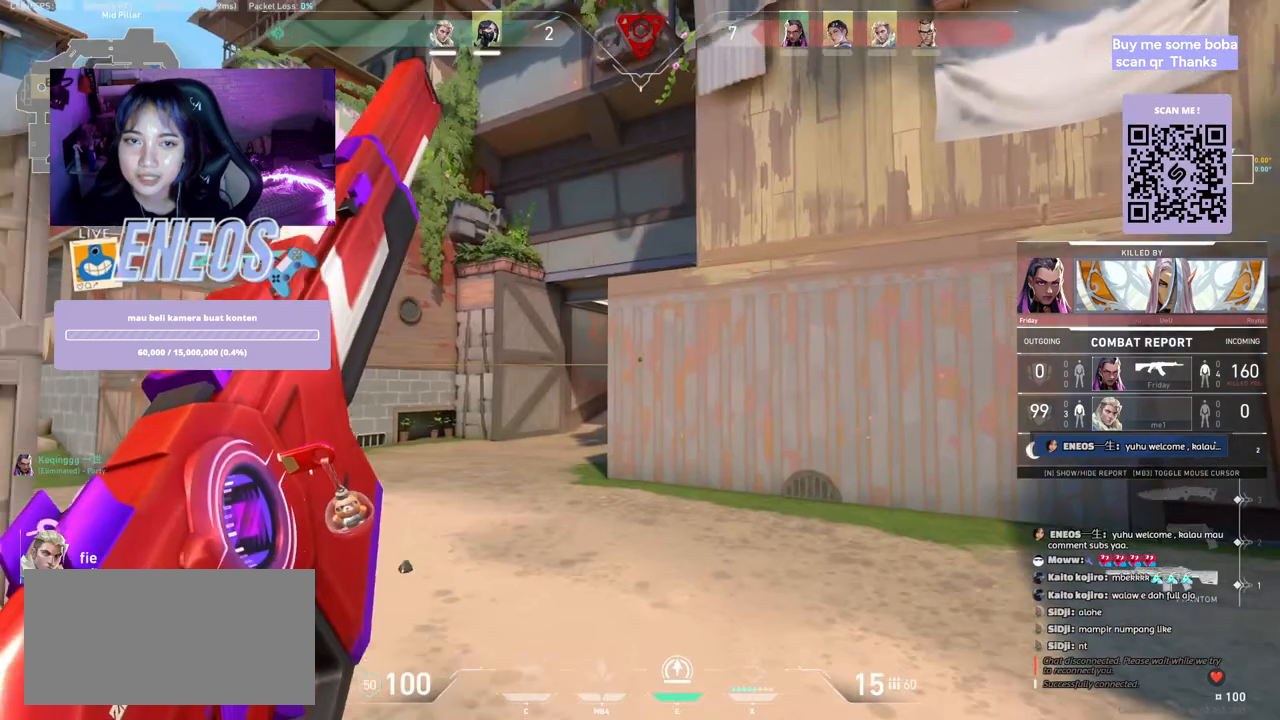
{"keys": [], "mouse": [], "events": [[100, "mouse_left", "up"]]}